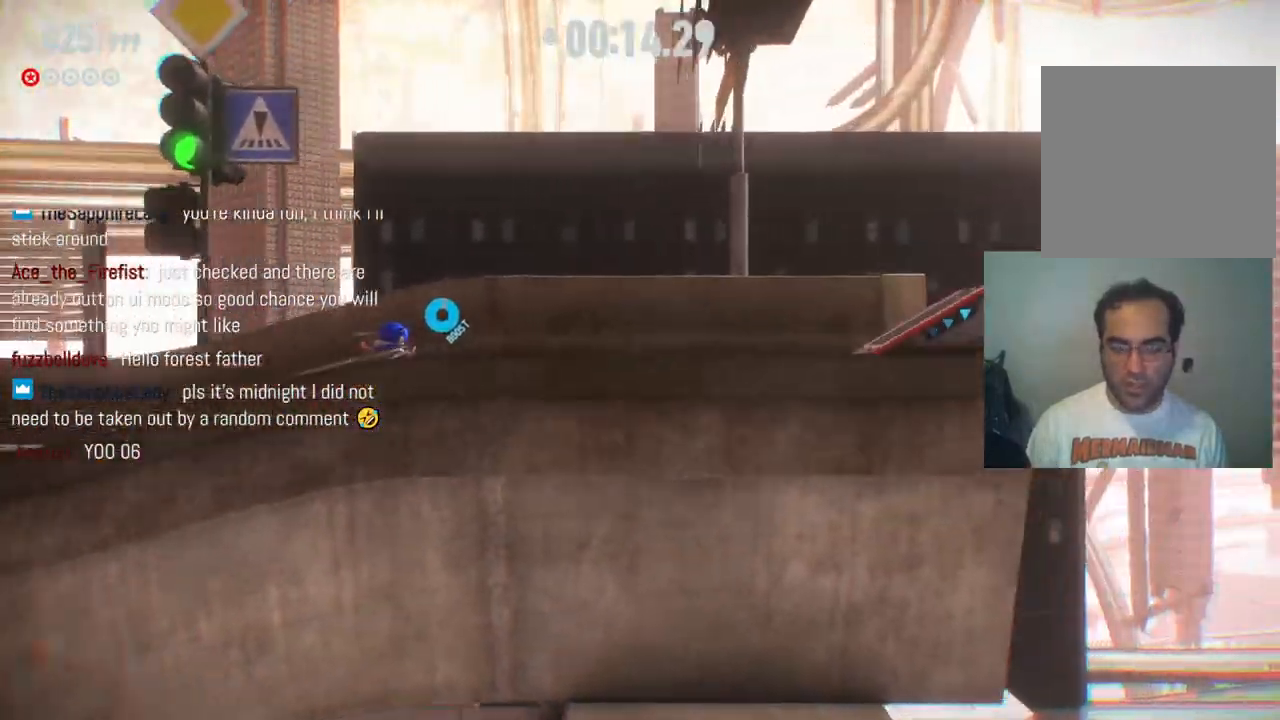
Gameplay with a controller (Xbox layout); each line is a JSON object with the inputs held at the frame after it. "events" lists button and stick changes between this image and that frame as [ms after this image, input, new state], when the widget could be followed in between. Not read: L3 R3.
{"buttons": ["R2"], "left_stick": "up-right", "right_stick": "center", "events": []}
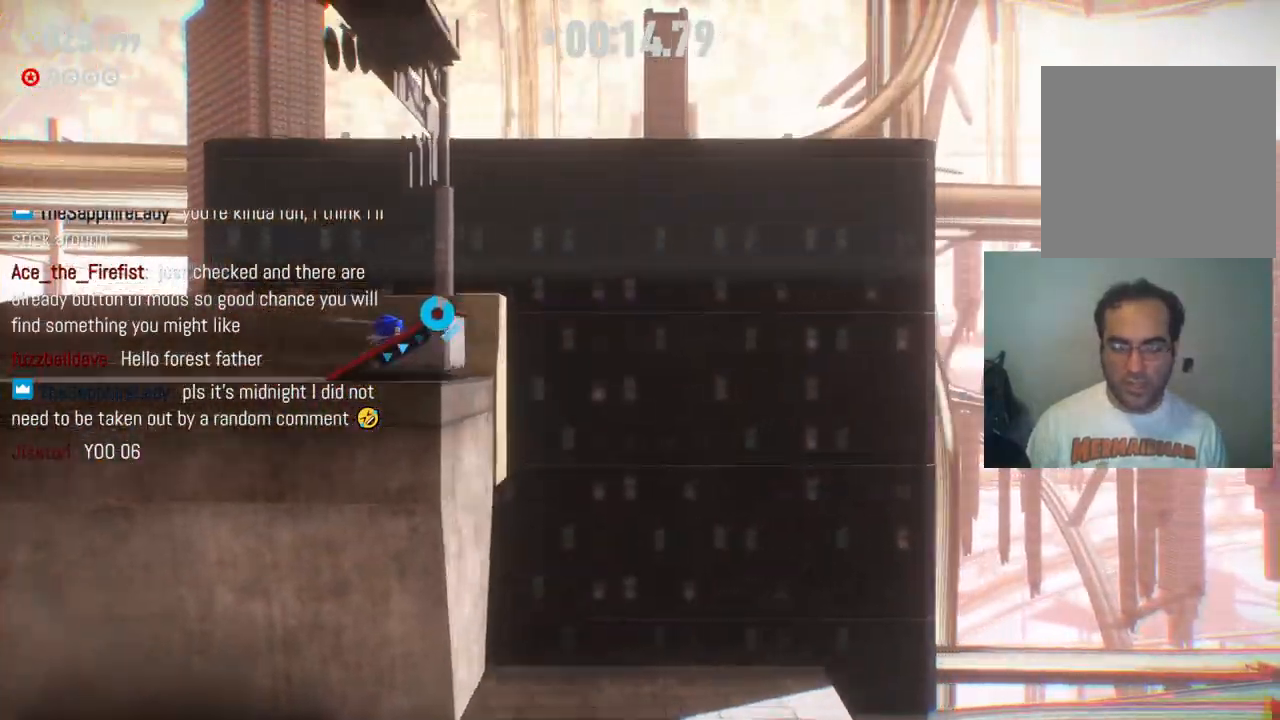
{"buttons": ["R2"], "left_stick": "up-right", "right_stick": "center", "events": []}
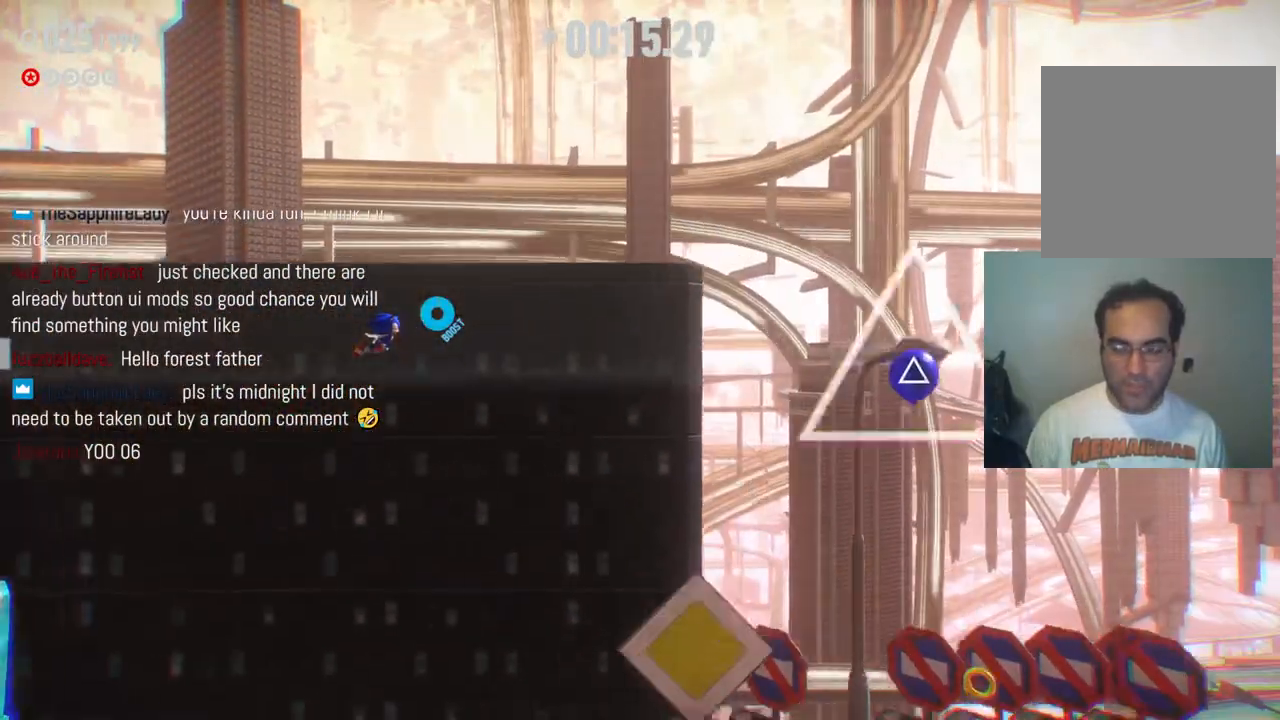
{"buttons": ["R2"], "left_stick": "up-right", "right_stick": "center", "events": []}
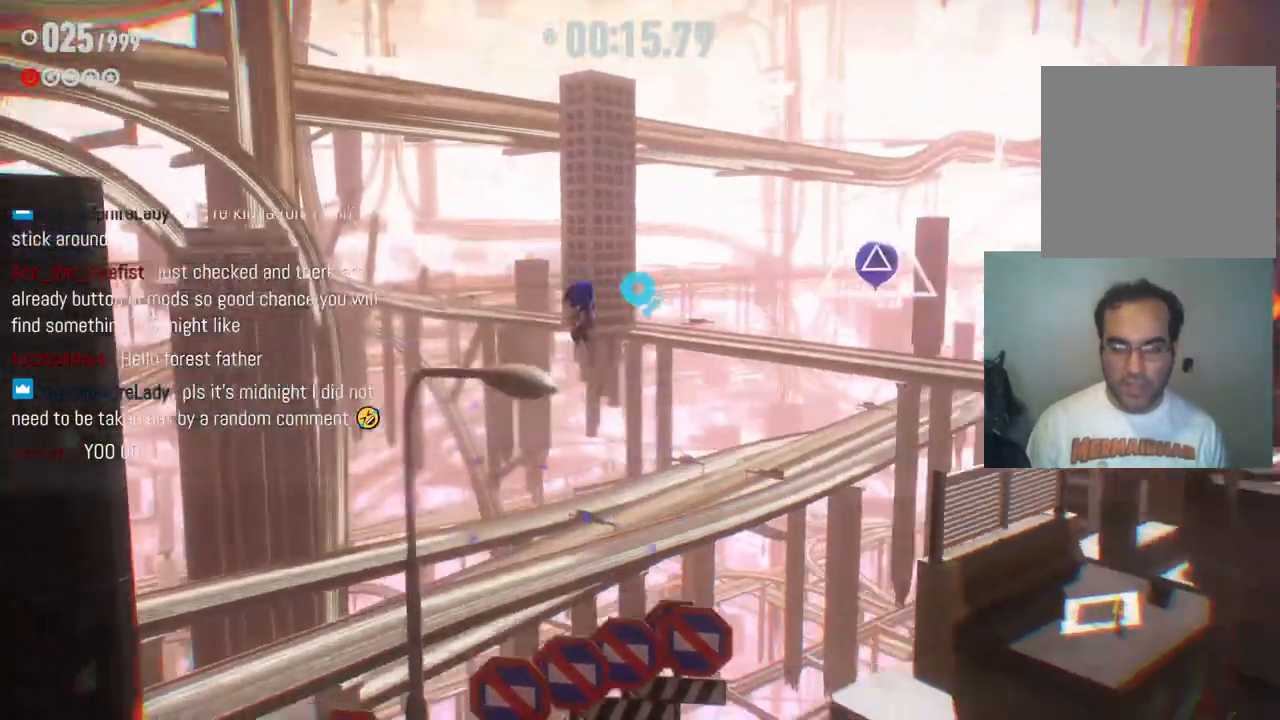
{"buttons": ["X"], "left_stick": "up-right", "right_stick": "center", "events": [[67, "R2", "up"], [383, "X", "down"]]}
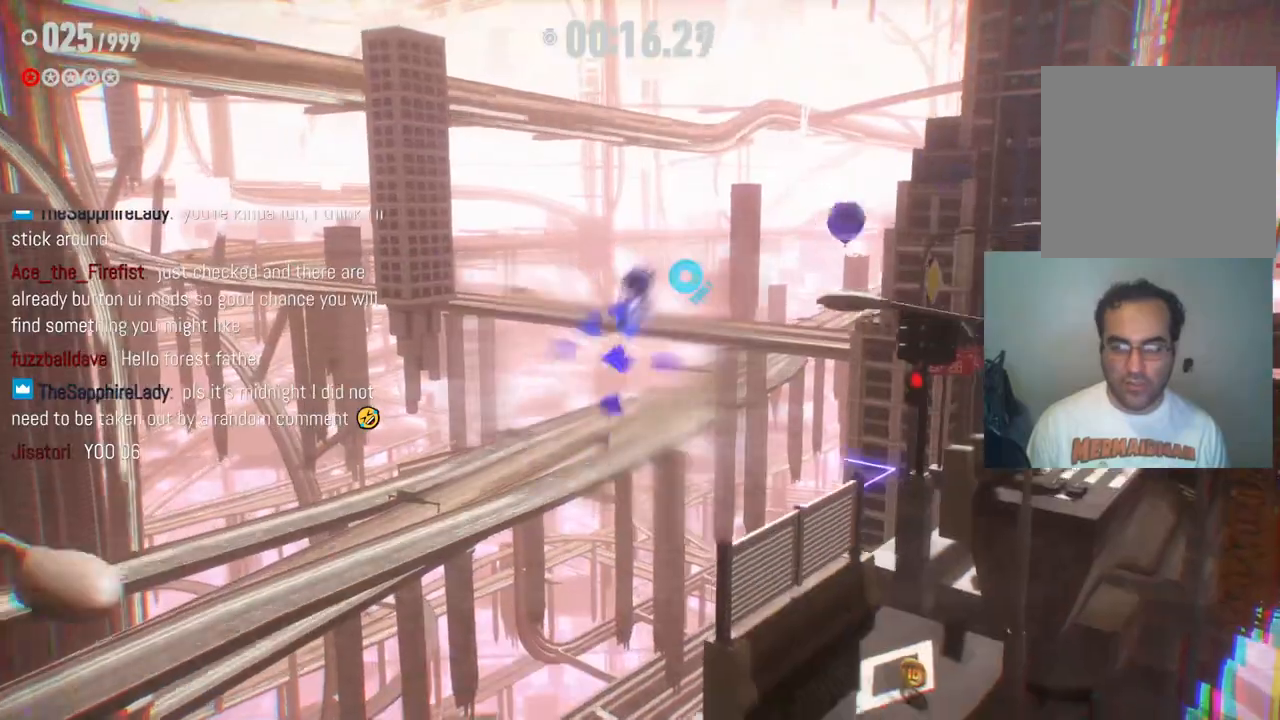
{"buttons": [], "left_stick": "up-right", "right_stick": "center", "events": [[100, "X", "up"], [317, "X", "down"], [450, "X", "up"]]}
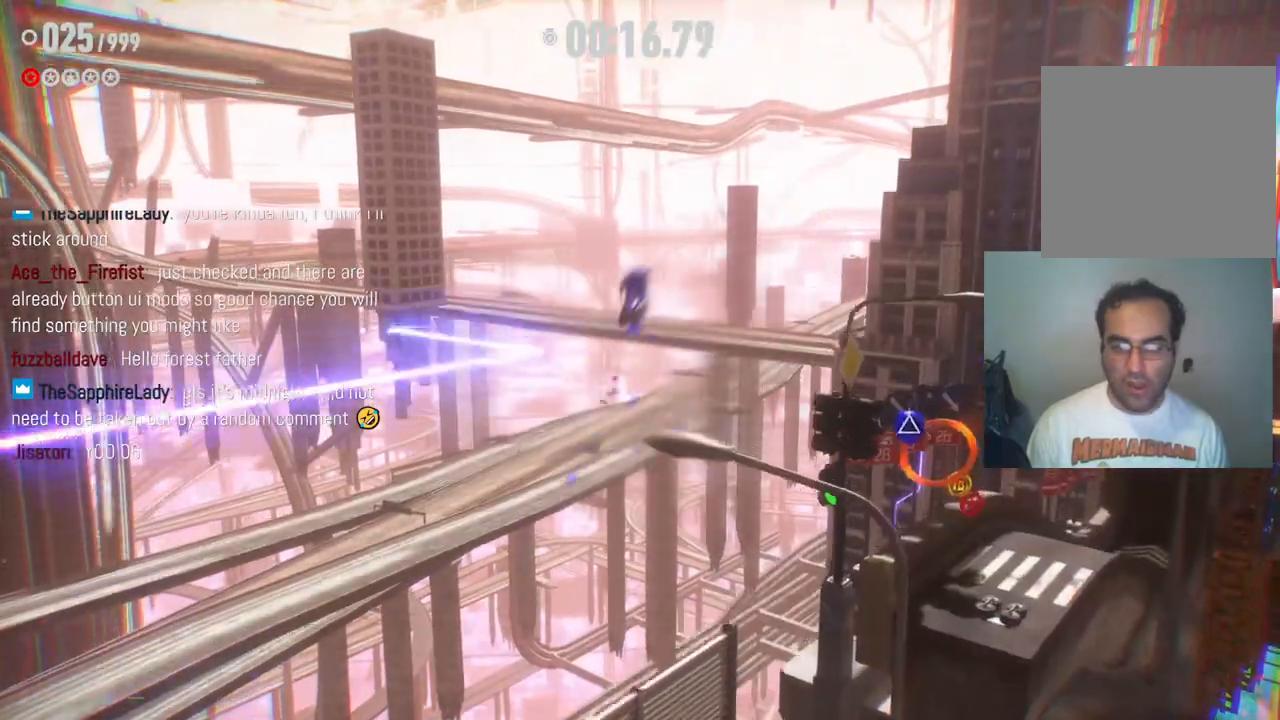
{"buttons": ["X"], "left_stick": "up-right", "right_stick": "center", "events": [[333, "X", "down"]]}
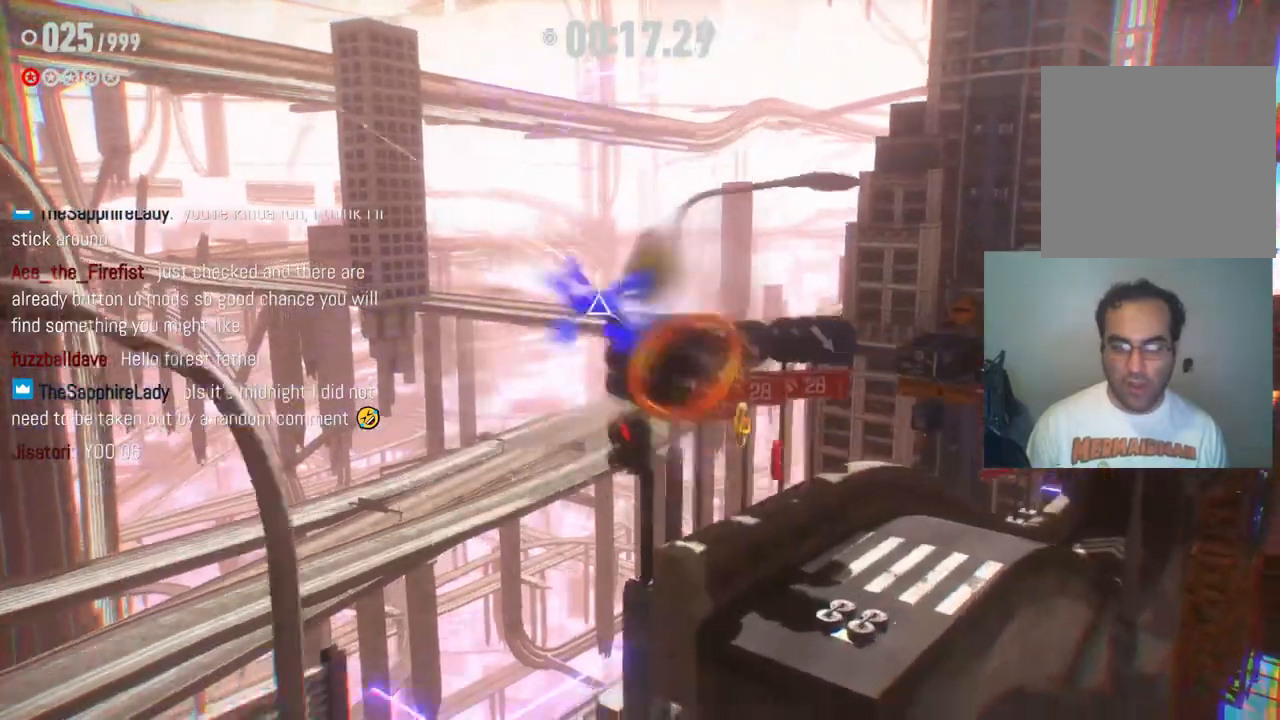
{"buttons": [], "left_stick": "center", "right_stick": "center", "events": [[17, "X", "up"], [467, "left_stick", "center"]]}
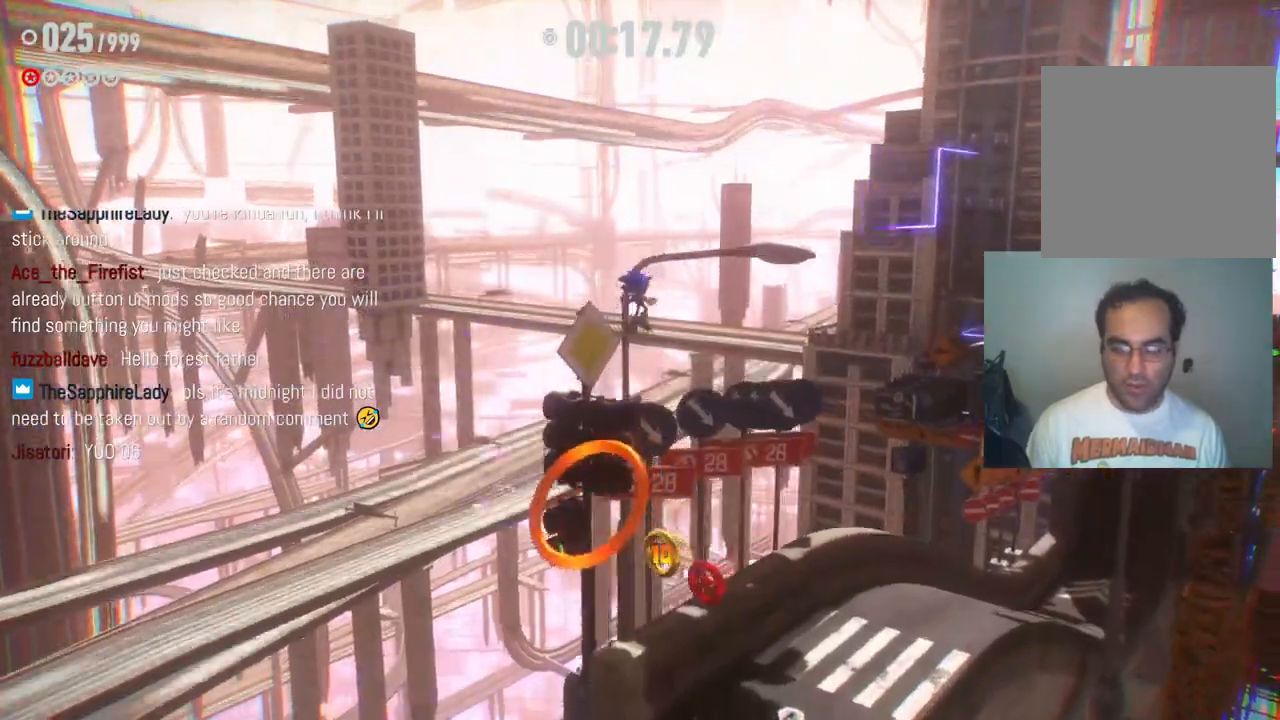
{"buttons": [], "left_stick": "up-right", "right_stick": "center", "events": [[83, "left_stick", "left"], [317, "left_stick", "up-right"]]}
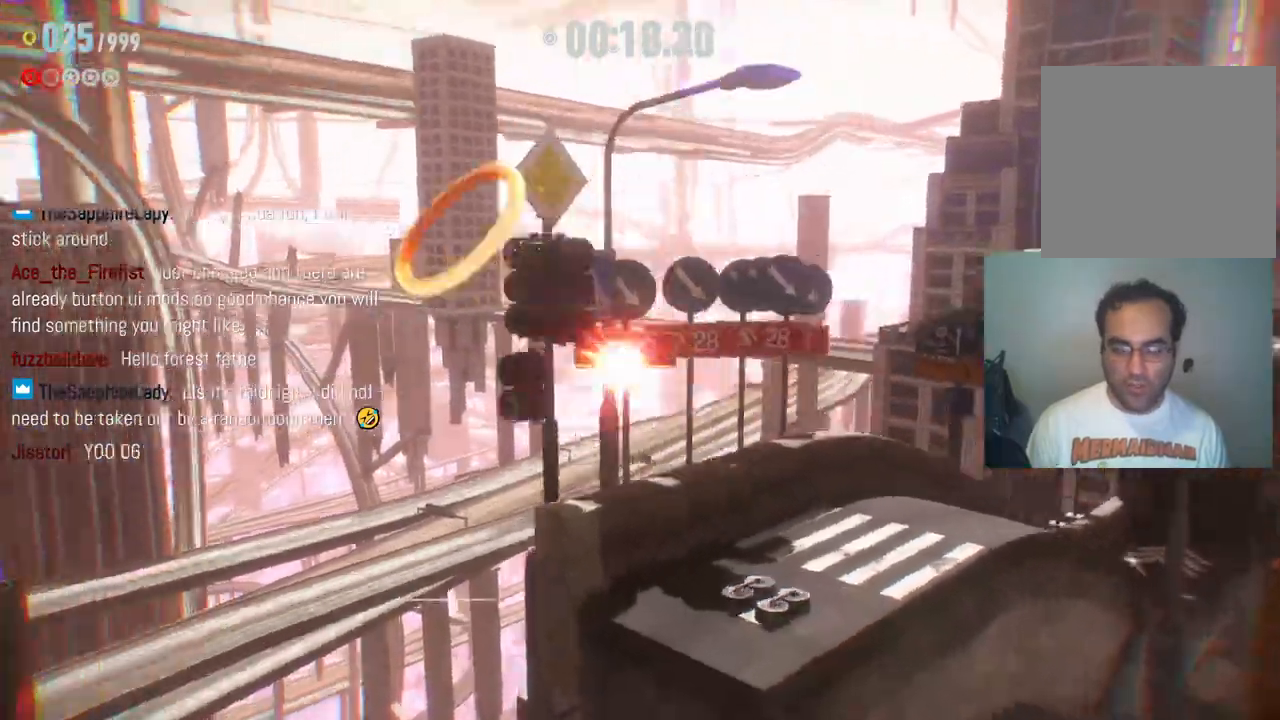
{"buttons": ["A"], "left_stick": "up-right", "right_stick": "center", "events": [[450, "A", "down"]]}
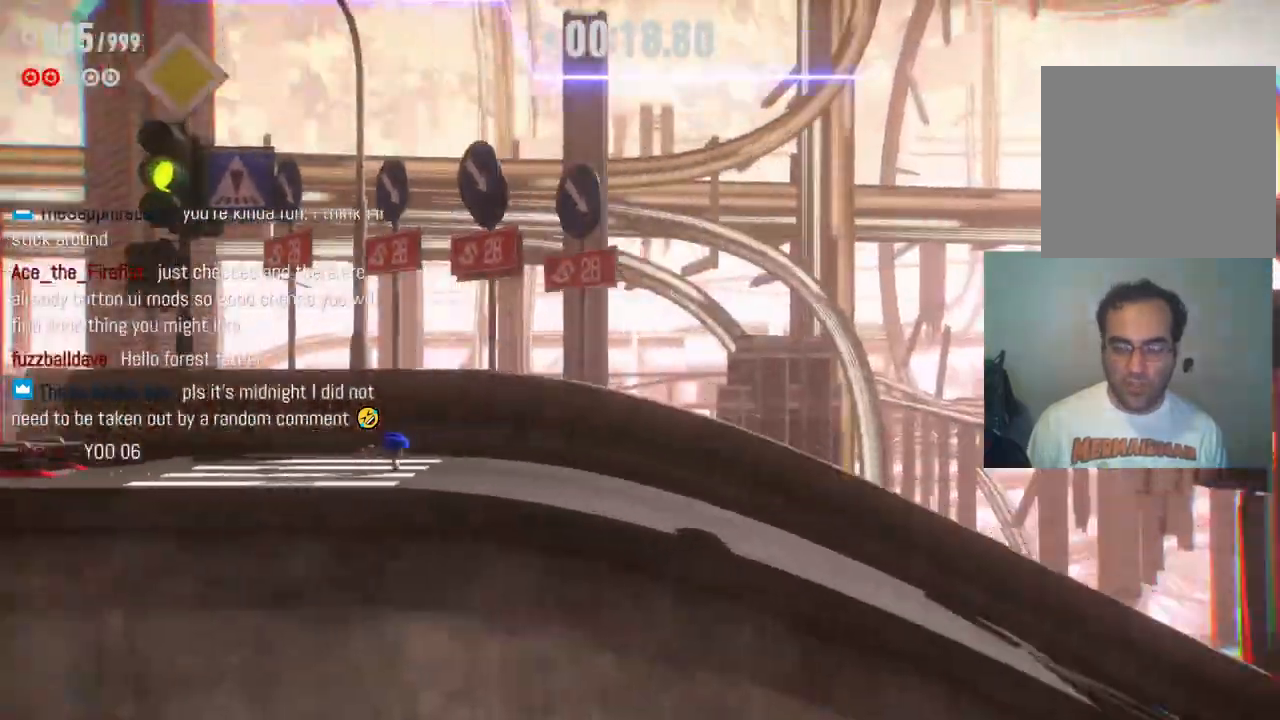
{"buttons": ["A"], "left_stick": "up-right", "right_stick": "center", "events": [[333, "A", "up"], [450, "A", "down"]]}
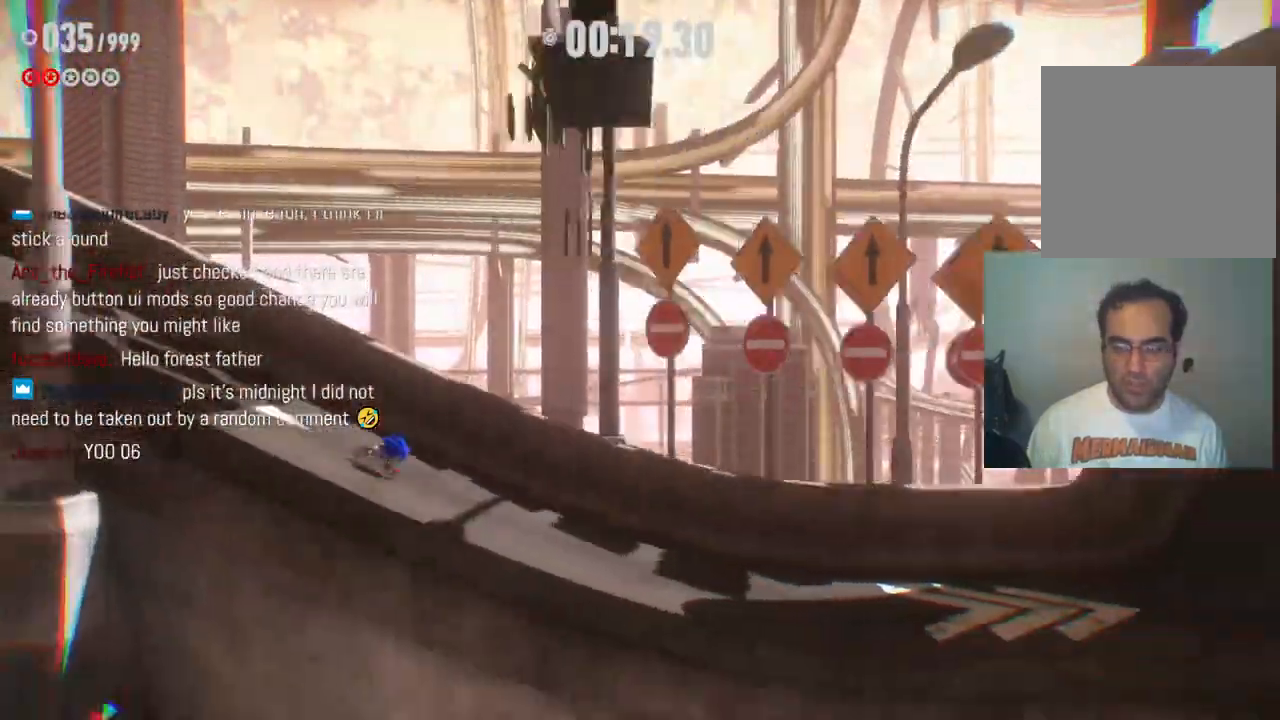
{"buttons": [], "left_stick": "up-right", "right_stick": "center", "events": [[250, "A", "up"]]}
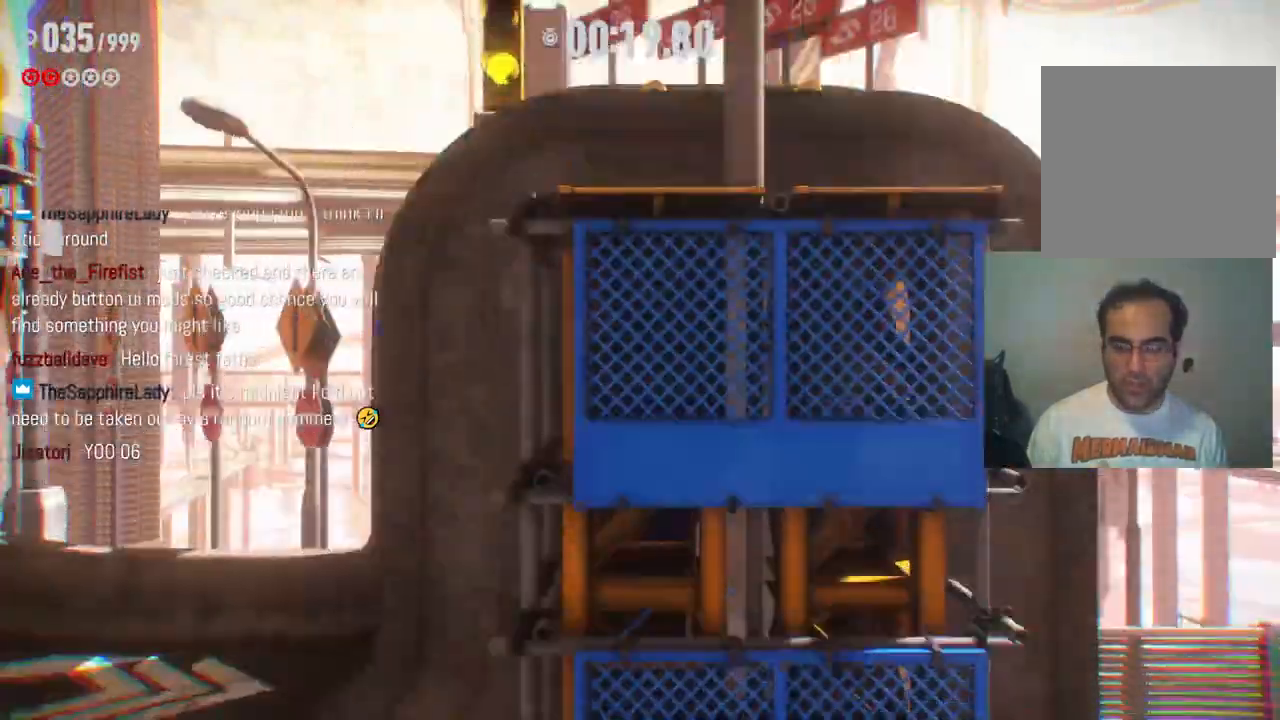
{"buttons": ["A"], "left_stick": "up-right", "right_stick": "center", "events": [[217, "A", "down"]]}
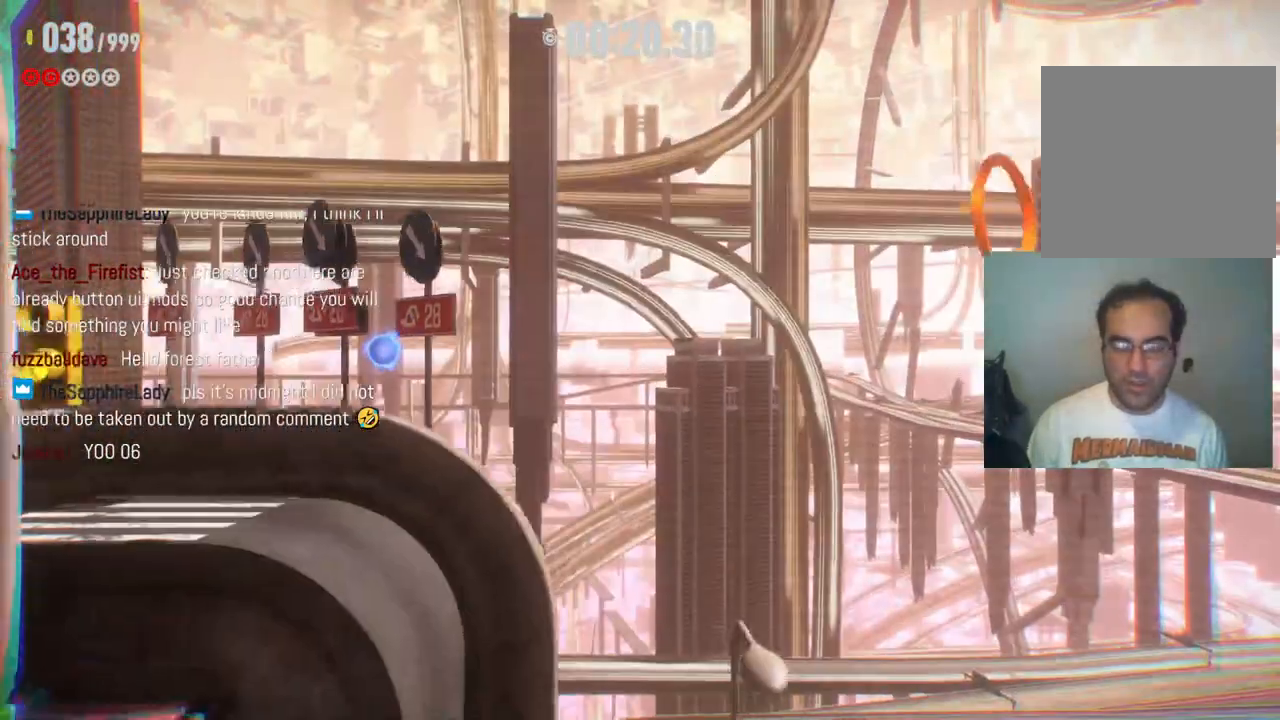
{"buttons": [], "left_stick": "up-right", "right_stick": "center", "events": [[150, "A", "up"]]}
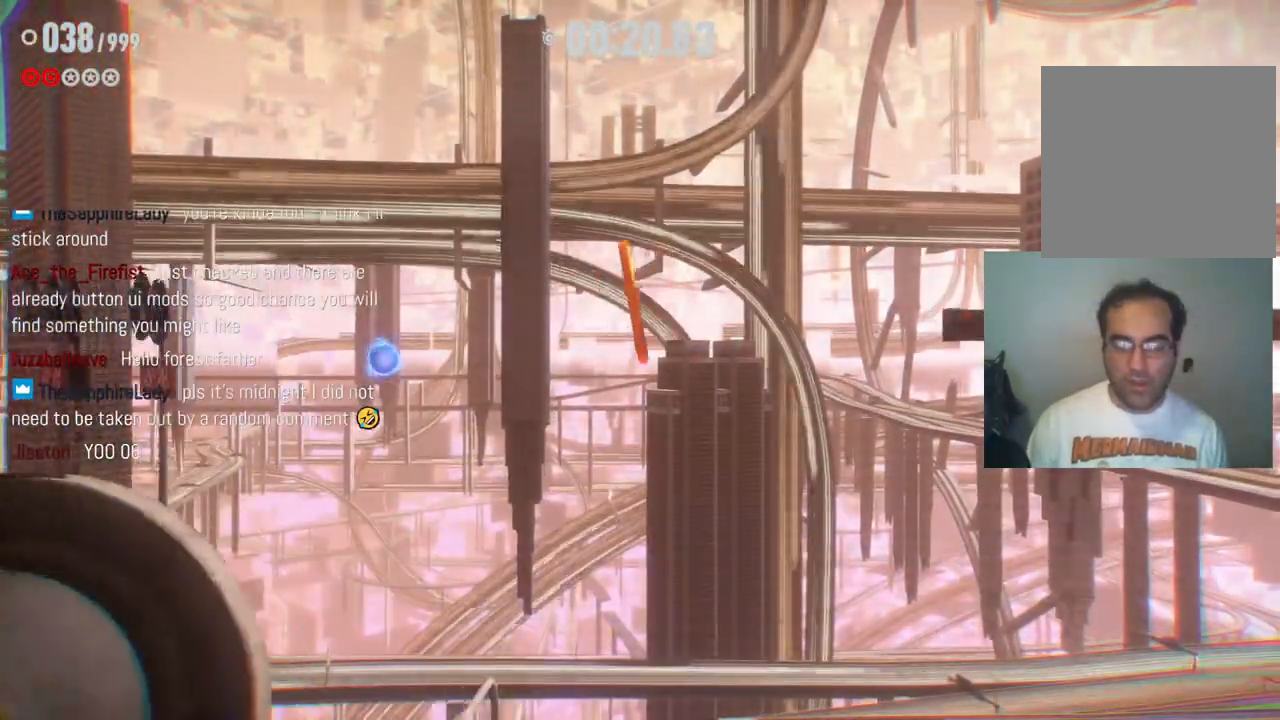
{"buttons": [], "left_stick": "right", "right_stick": "center", "events": [[17, "A", "down"], [200, "left_stick", "right"], [217, "A", "up"]]}
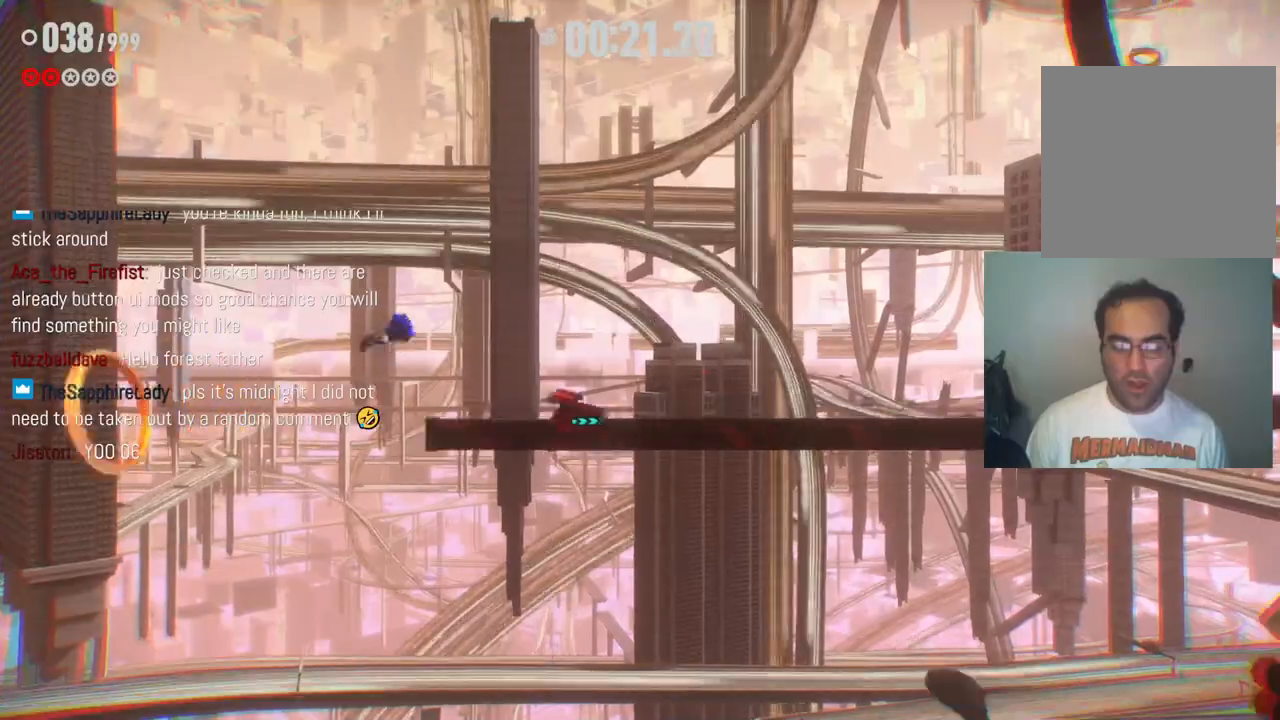
{"buttons": ["R2"], "left_stick": "right", "right_stick": "center", "events": [[400, "R2", "down"]]}
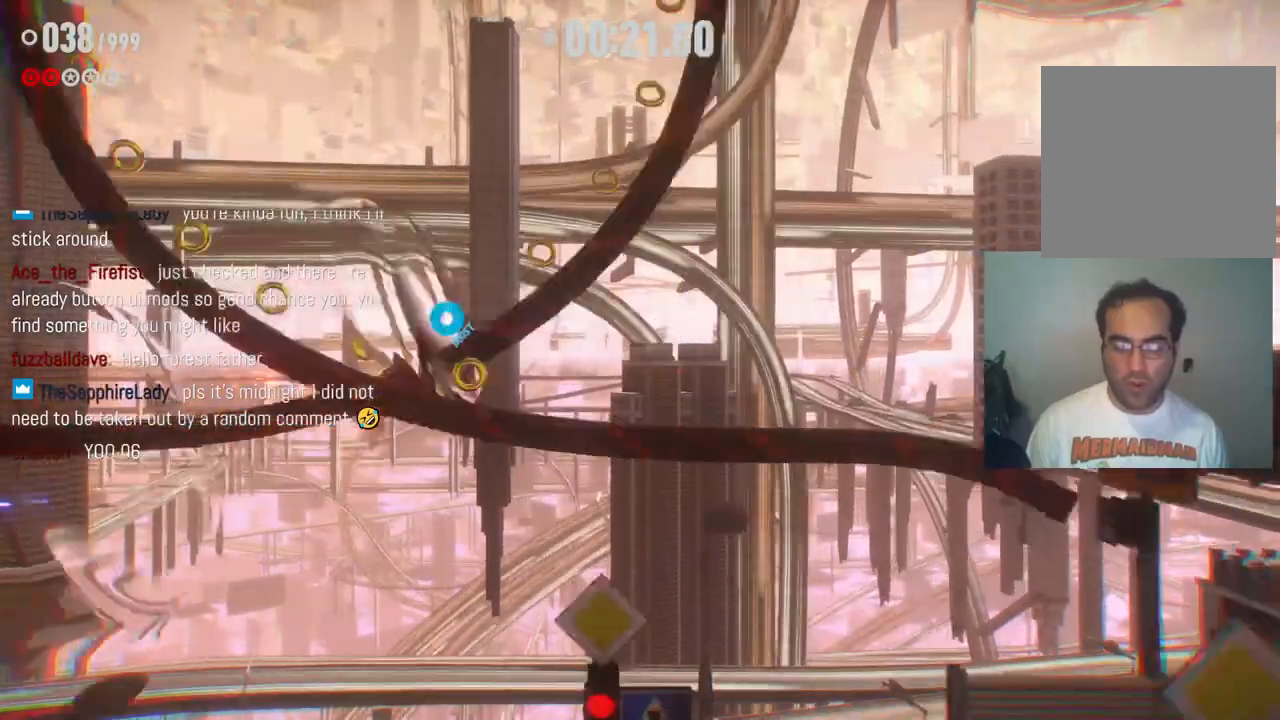
{"buttons": ["R2"], "left_stick": "right", "right_stick": "center", "events": []}
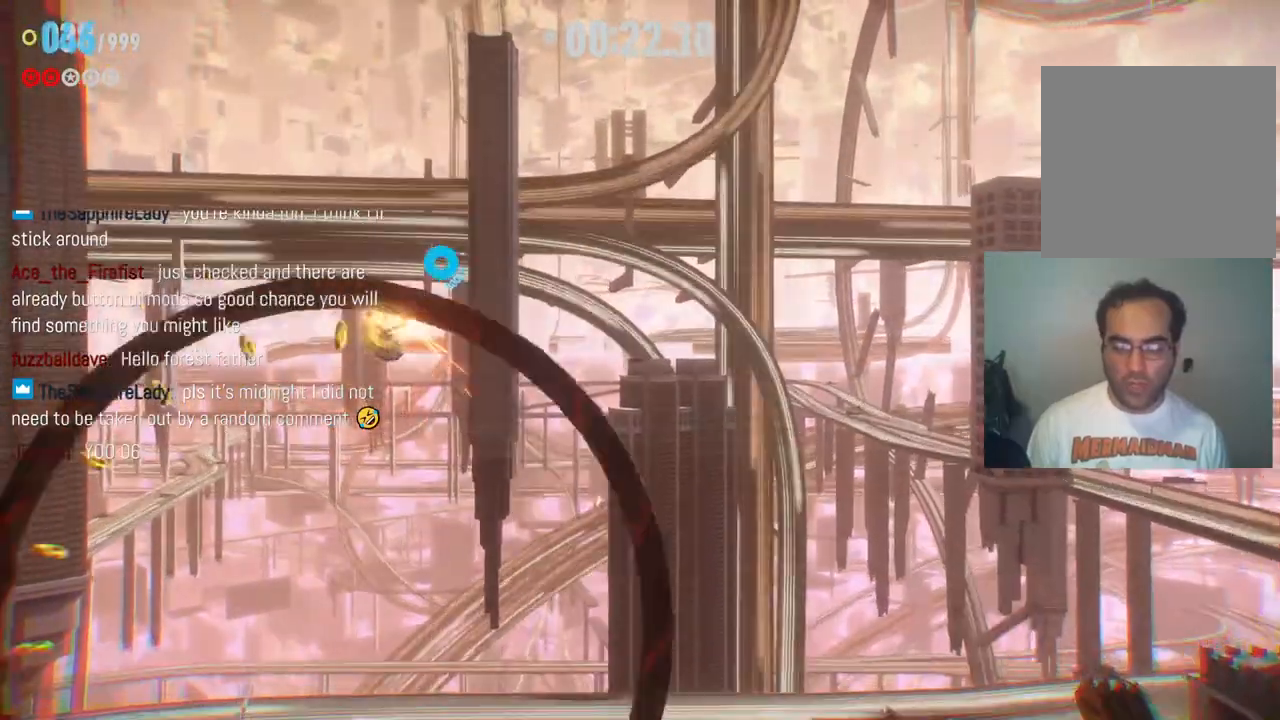
{"buttons": ["R2"], "left_stick": "right", "right_stick": "center", "events": []}
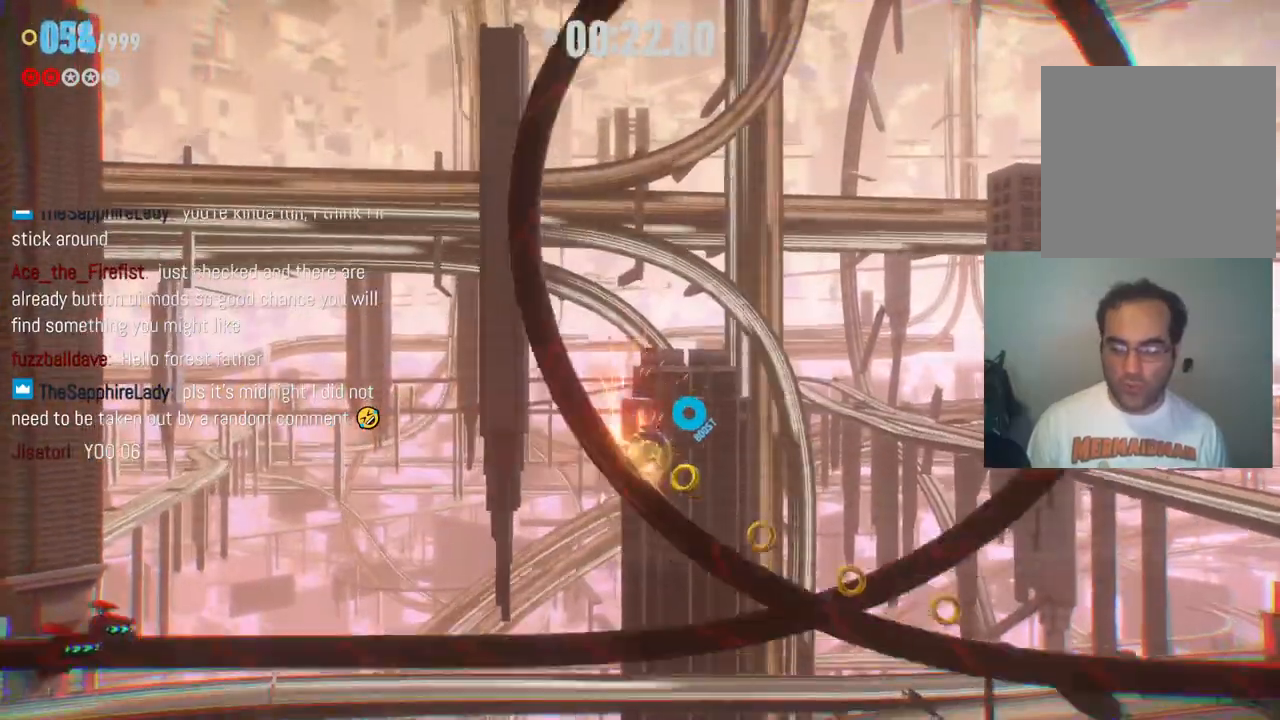
{"buttons": ["A"], "left_stick": "right", "right_stick": "center", "events": [[383, "R2", "up"], [450, "A", "down"]]}
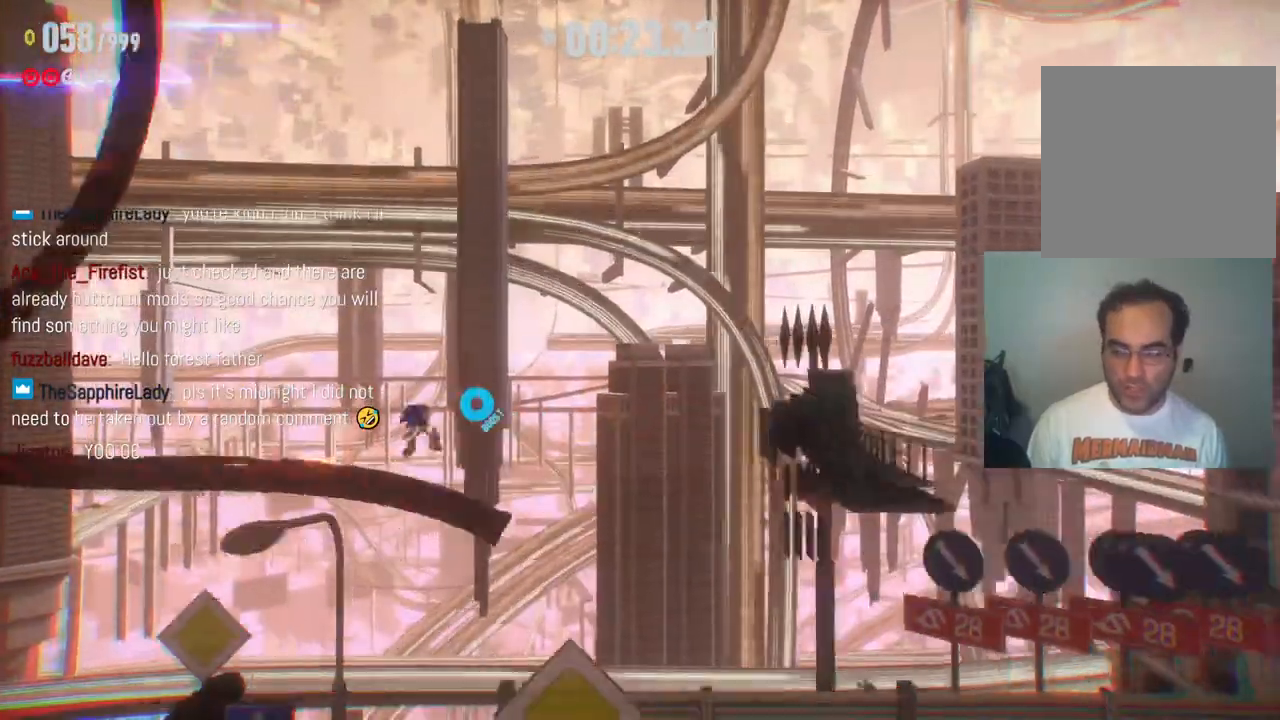
{"buttons": [], "left_stick": "right", "right_stick": "center", "events": [[417, "A", "up"]]}
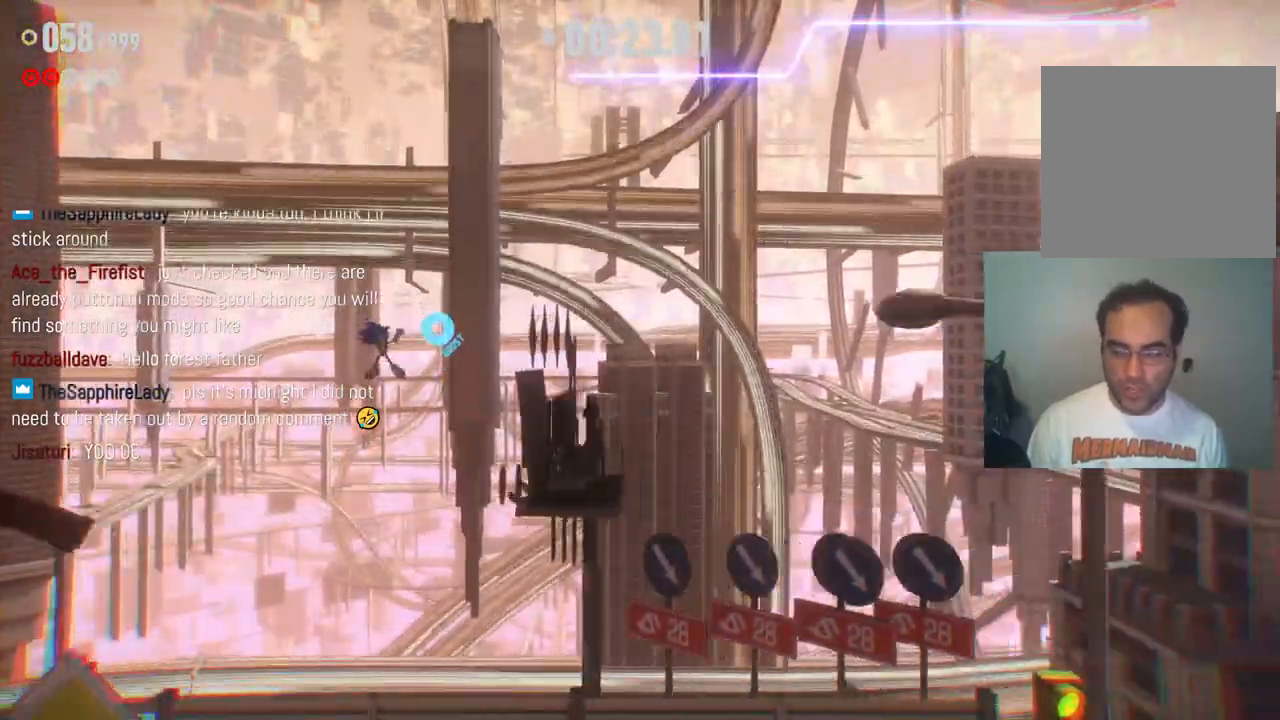
{"buttons": [], "left_stick": "right", "right_stick": "center", "events": [[133, "A", "down"], [400, "A", "up"]]}
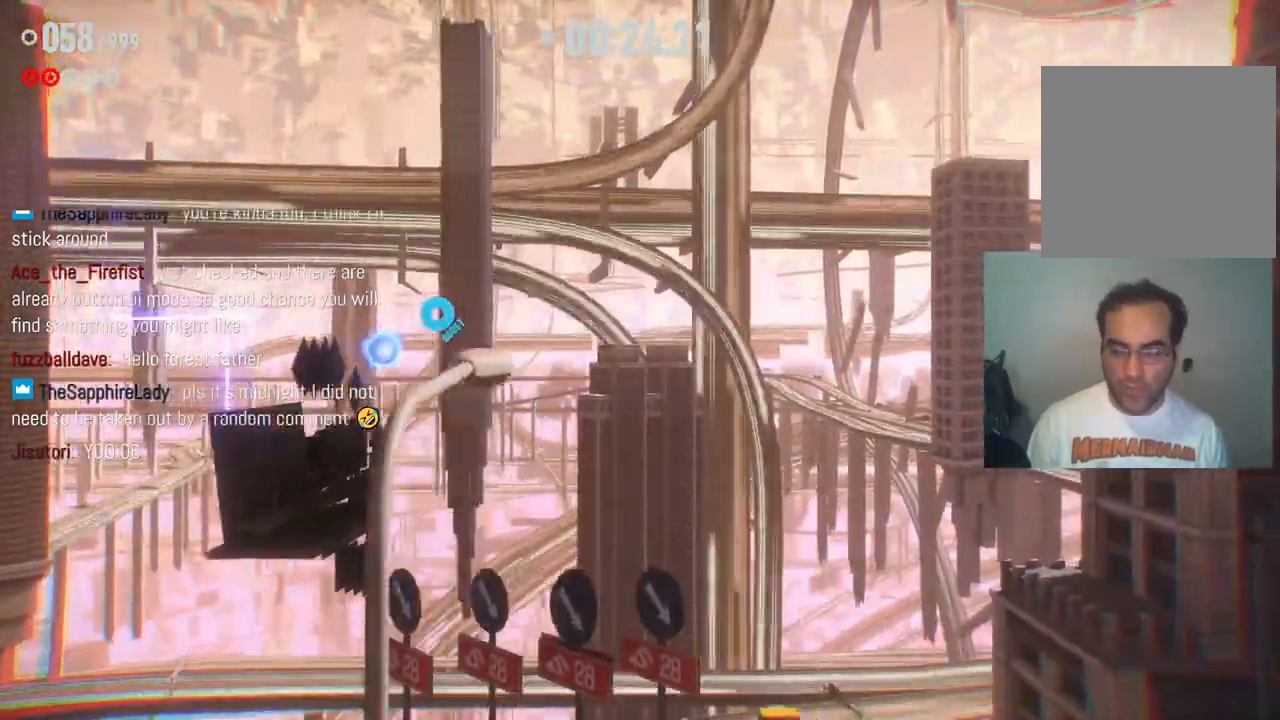
{"buttons": [], "left_stick": "right", "right_stick": "center", "events": []}
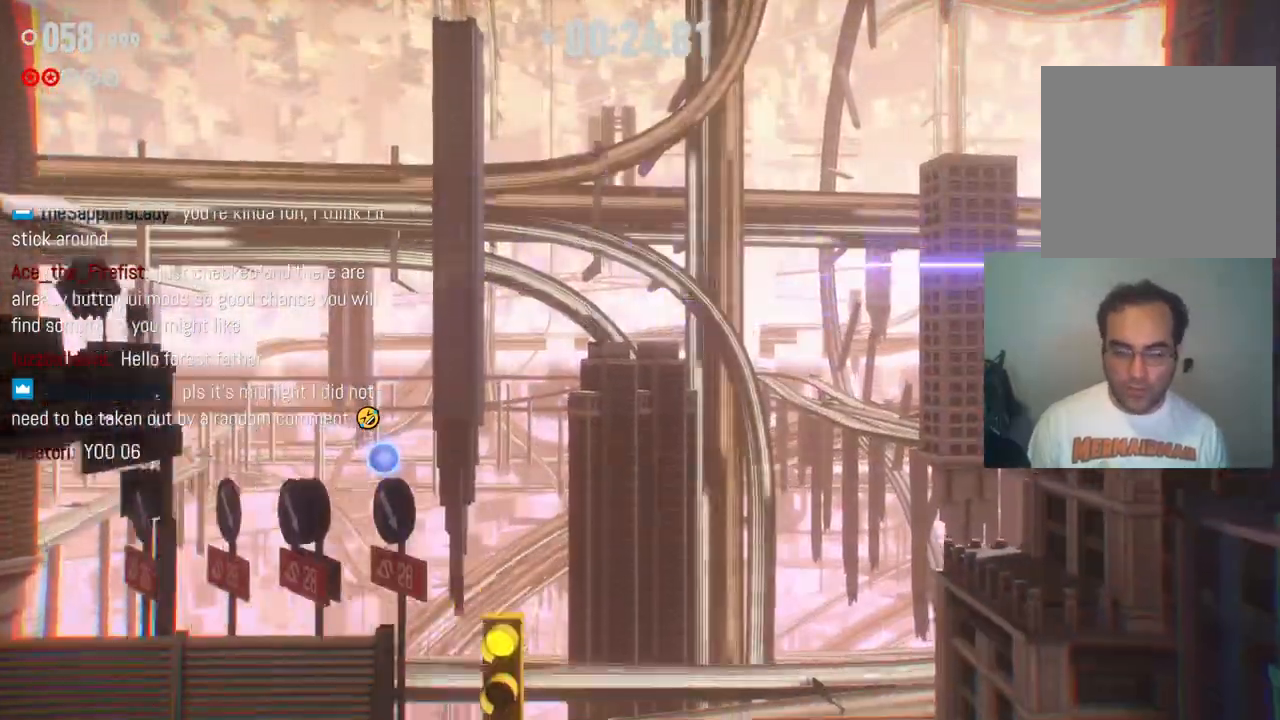
{"buttons": [], "left_stick": "right", "right_stick": "center", "events": []}
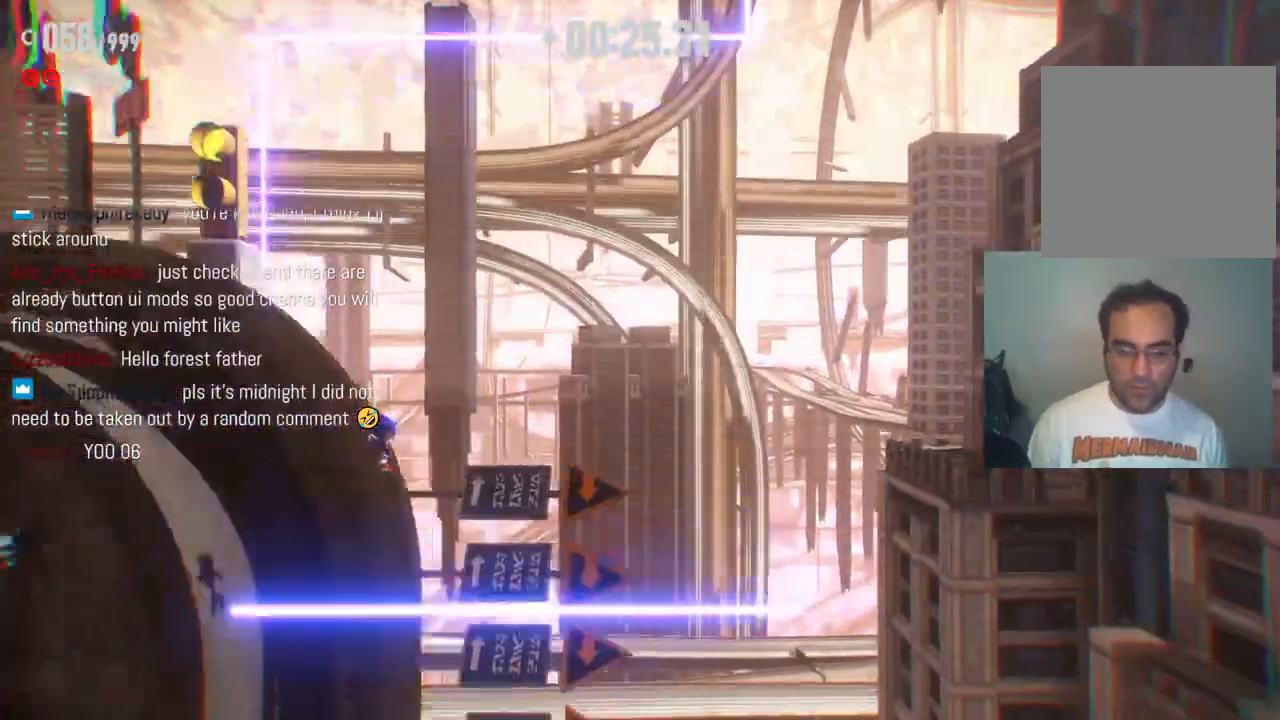
{"buttons": [], "left_stick": "right", "right_stick": "center", "events": [[183, "X", "down"], [450, "X", "up"]]}
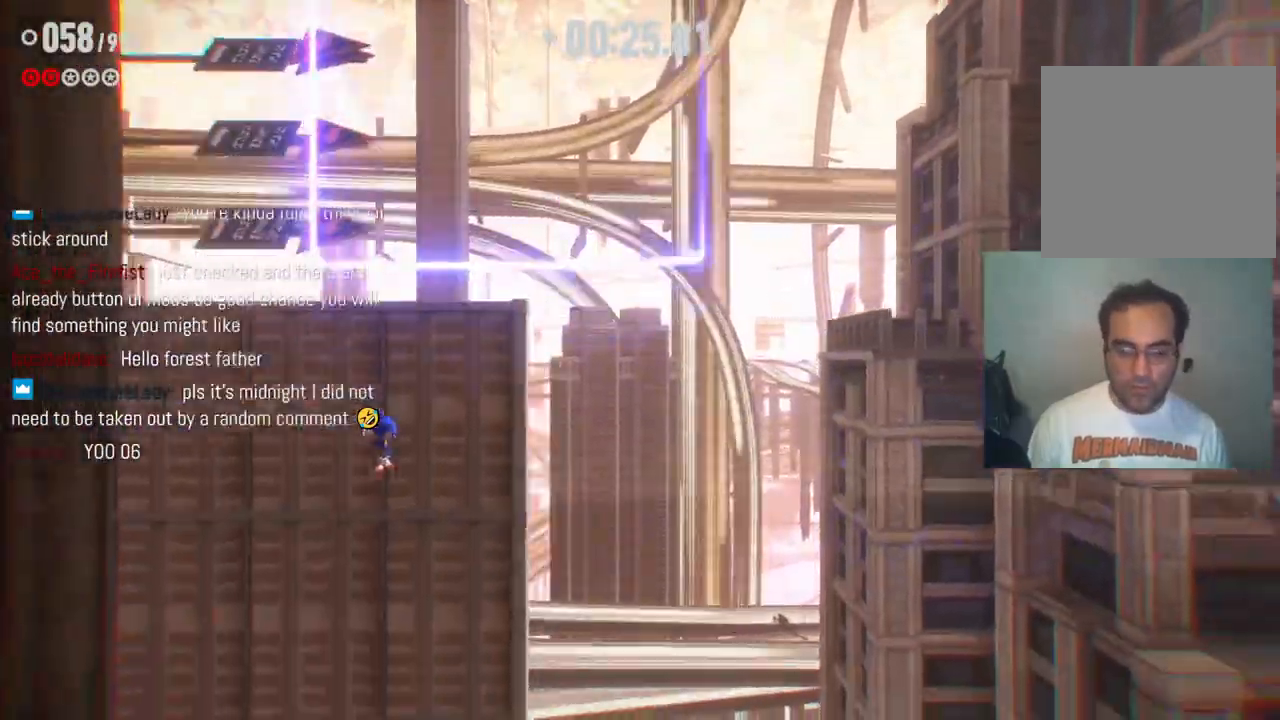
{"buttons": [], "left_stick": "right", "right_stick": "center", "events": []}
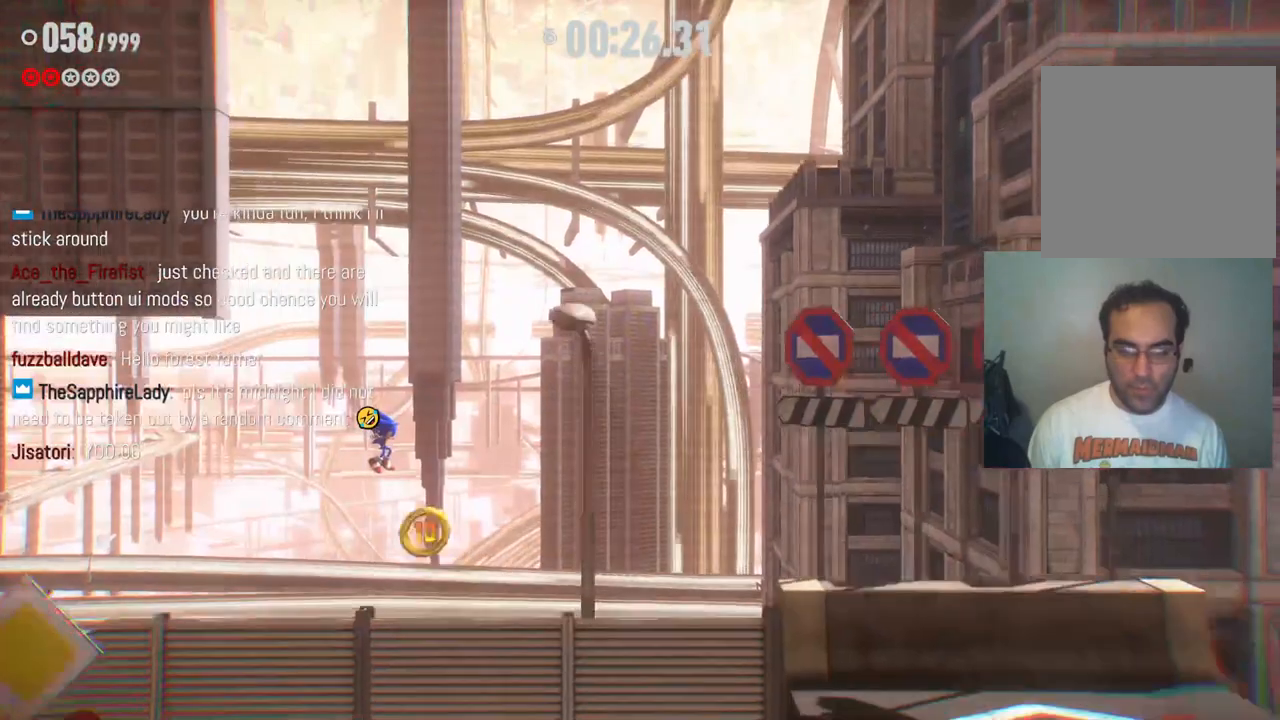
{"buttons": ["A"], "left_stick": "right", "right_stick": "center", "events": [[300, "A", "down"]]}